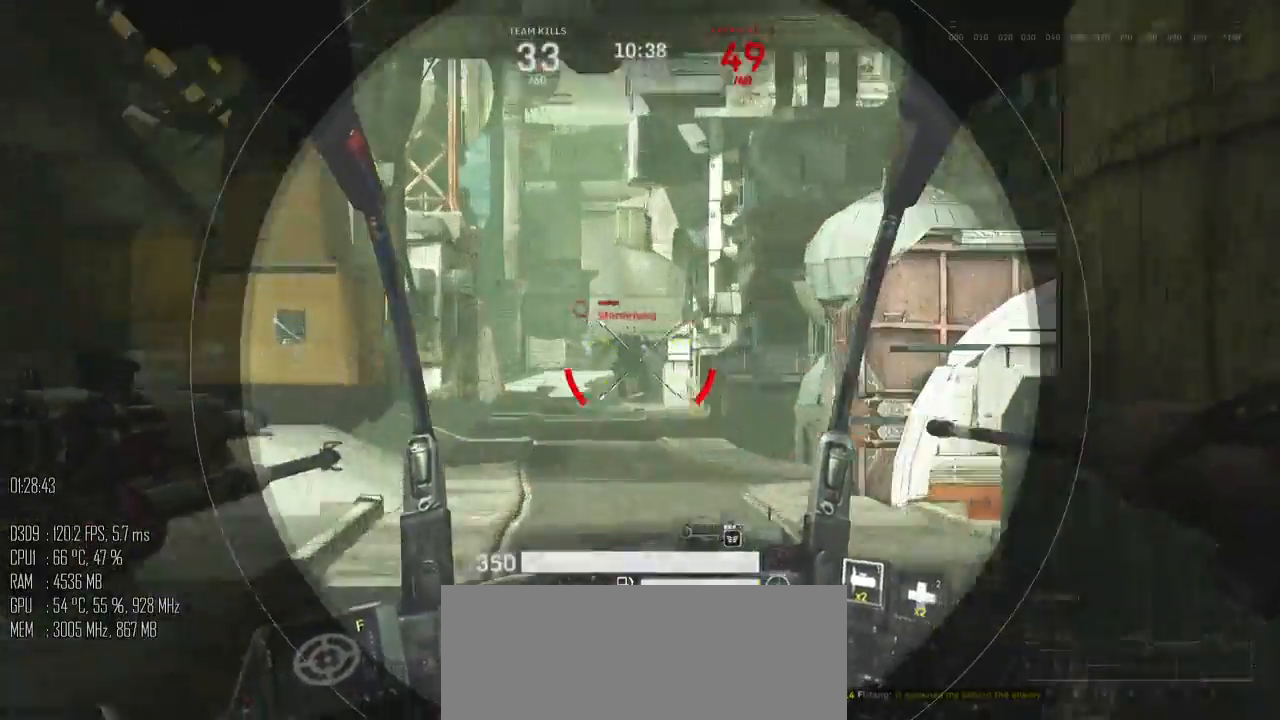
Gameplay with keyboard and mouse; each line is a JSON object with the keys and mouse buttons held at the frame after it. "events" lists presses ("down") and releases ("up") of ".", "/", "0", "1", "2", "3", "4", "5", "6", "7", "8", "9", "a", "alt", "b", "backslash", "backspace", "c", "caps_lock", "comma", "ctrl", "d", "e", "equals", "escape", "f", "g", "h", "i", "j", "k", "l", "lbracket", "m", "minus", "n", "o", "p", "q", "quote", "r", "rbracket", "return", "s", "semicolon", "shift_l", "shift_r", "space", "super", "t", "tab", "u", "v", "w", "x", "y", "z", "mouse_left", "mouse_right", "mouse_mb4" and "mouse_mb5" between this image and that frame as [ms after this image, input, new state], when the widget could be followed in between. "mouse_left", "mouse_right", "mouse_mb4", "mouse_mb5" = the "left", "right", "mb4", "mb5" buttons of the "mouse" list. No other keys are recorded. Not read: mouse_move.
{"keys": ["a", "s"], "mouse": ["left"], "events": [[150, "d", "down"], [200, "w", "up"], [250, "mouse_right", "down"], [267, "s", "down"], [300, "mouse_right", "up"], [500, "a", "down"], [500, "d", "up"]]}
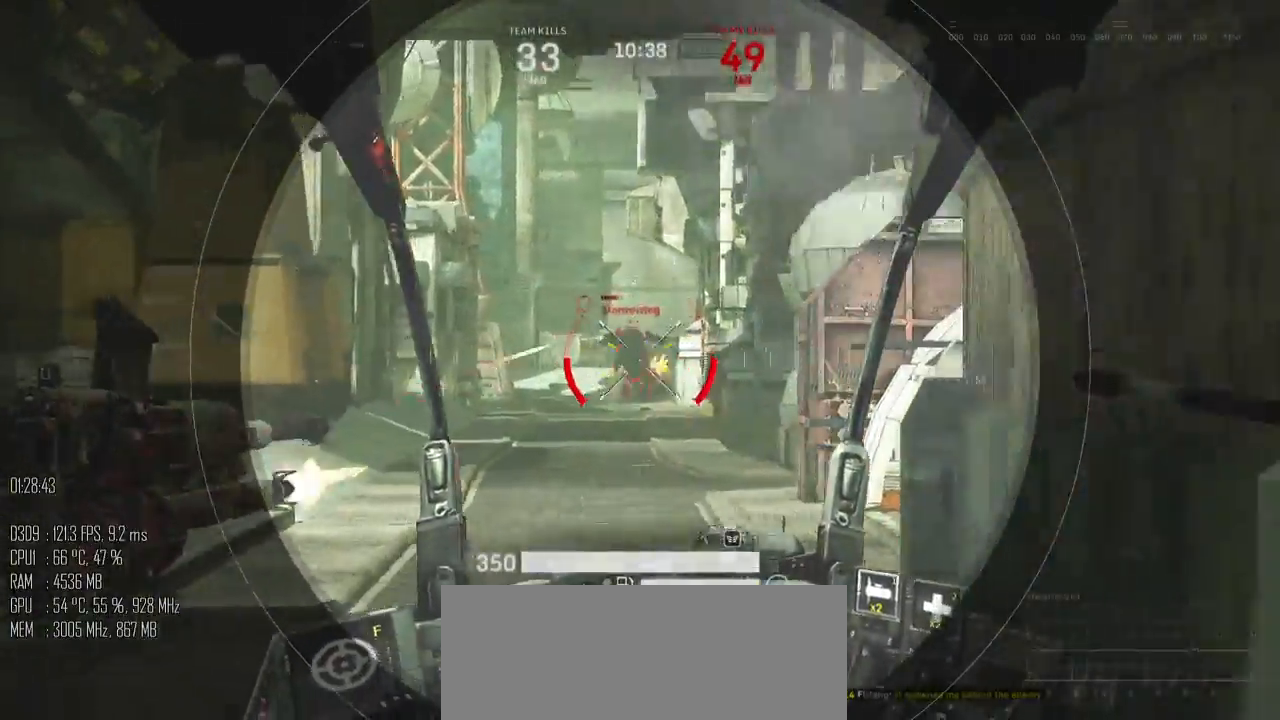
{"keys": ["a", "s"], "mouse": ["left"], "events": []}
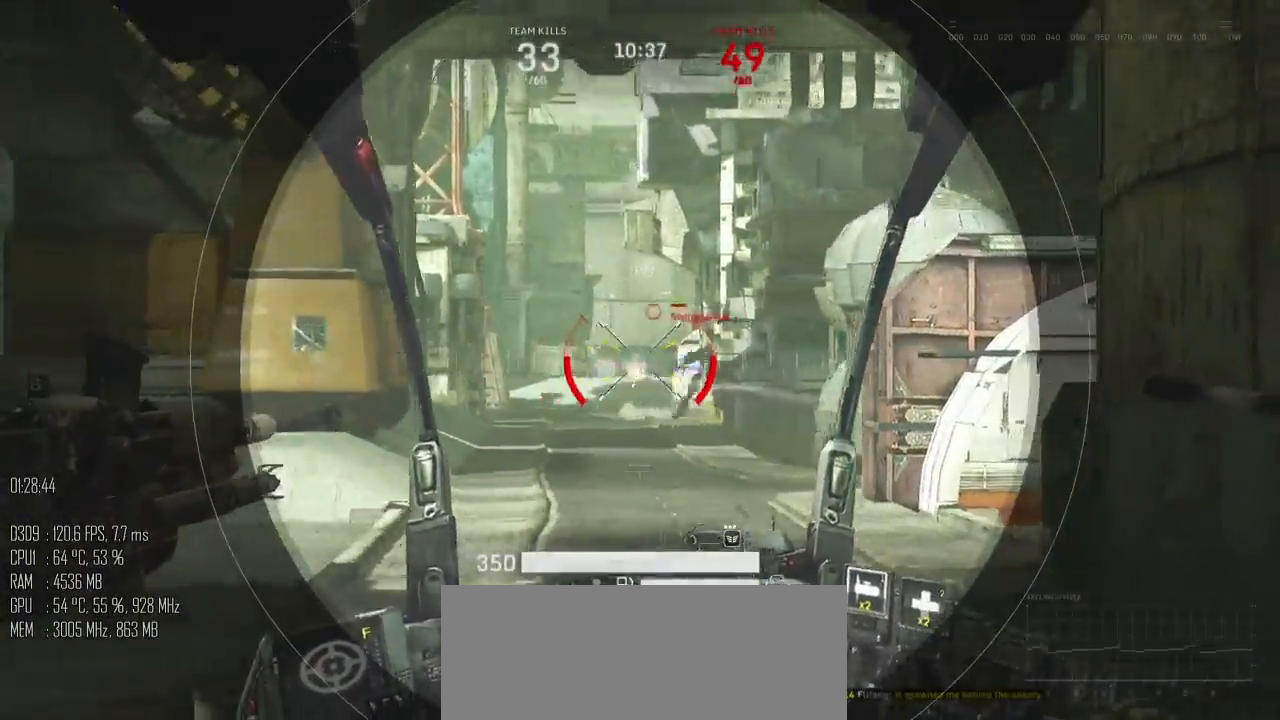
{"keys": ["a", "w"], "mouse": [], "events": [[67, "a", "up"], [67, "d", "down"], [167, "s", "up"], [317, "mouse_left", "up"], [317, "w", "down"], [383, "a", "down"], [383, "mouse_mb5", "down"], [417, "d", "up"], [450, "mouse_mb5", "up"]]}
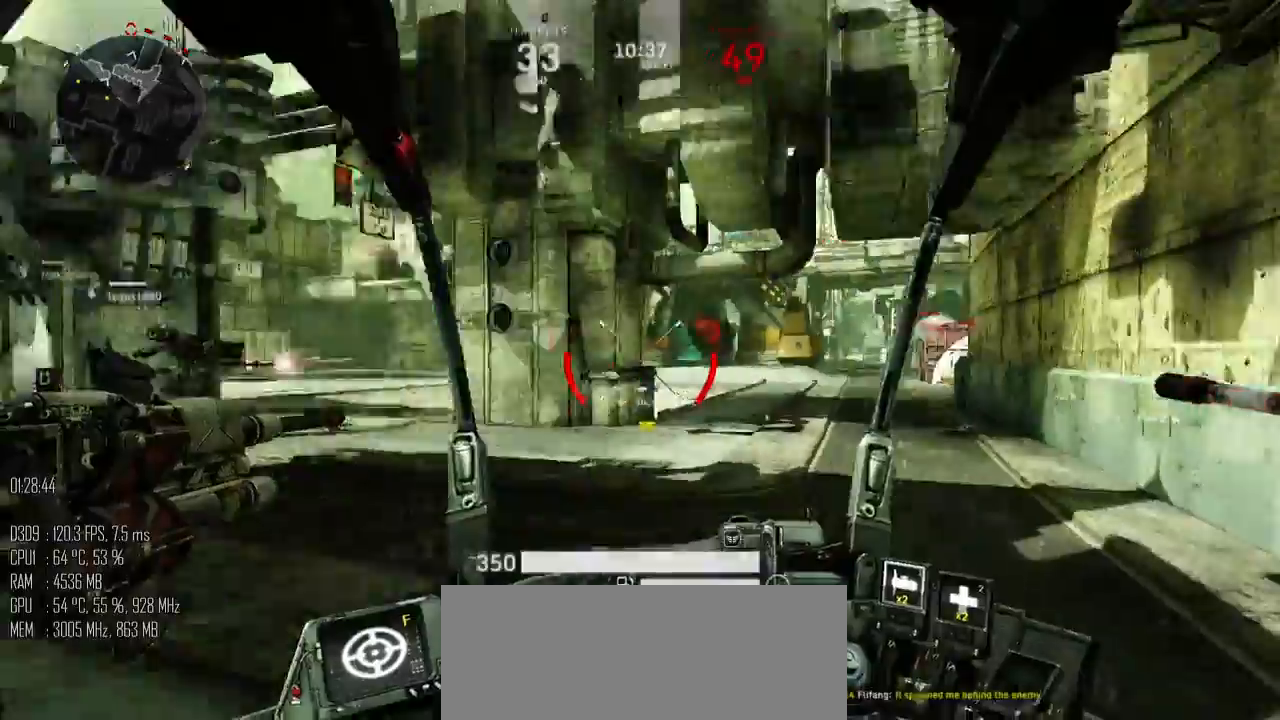
{"keys": ["d", "w"], "mouse": [], "events": [[117, "a", "up"], [167, "d", "down"]]}
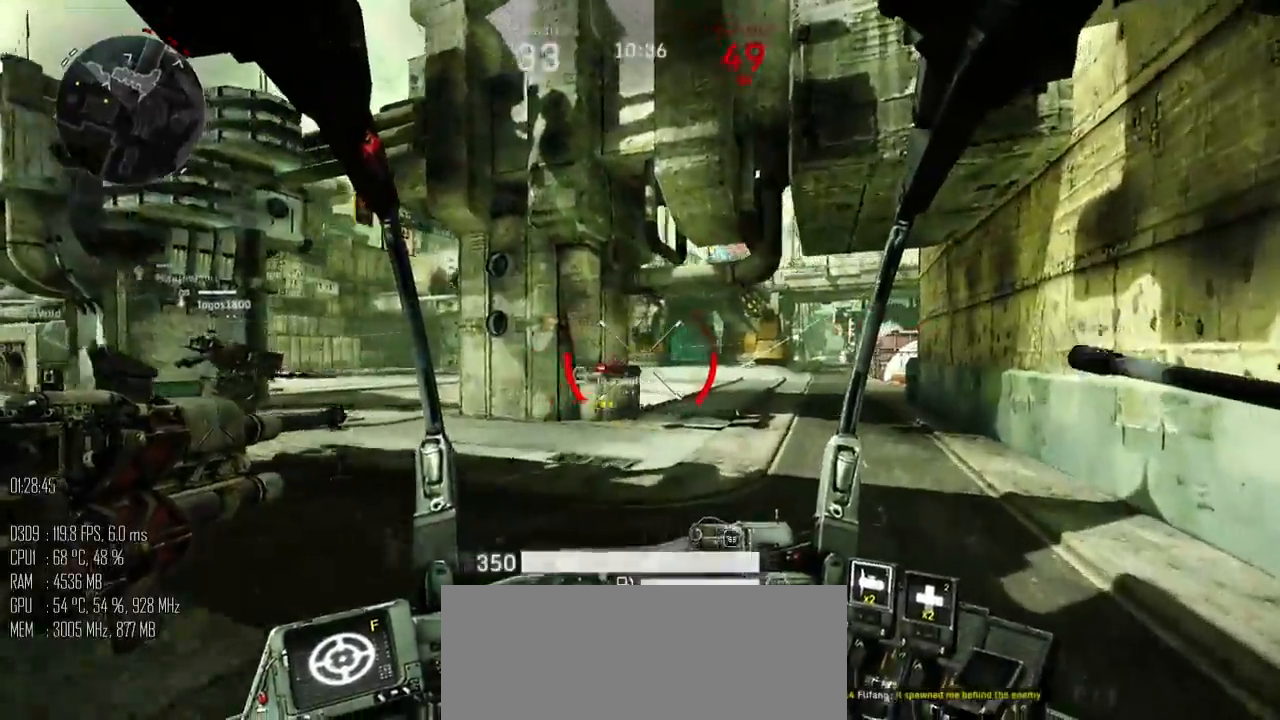
{"keys": ["d", "w"], "mouse": [], "events": []}
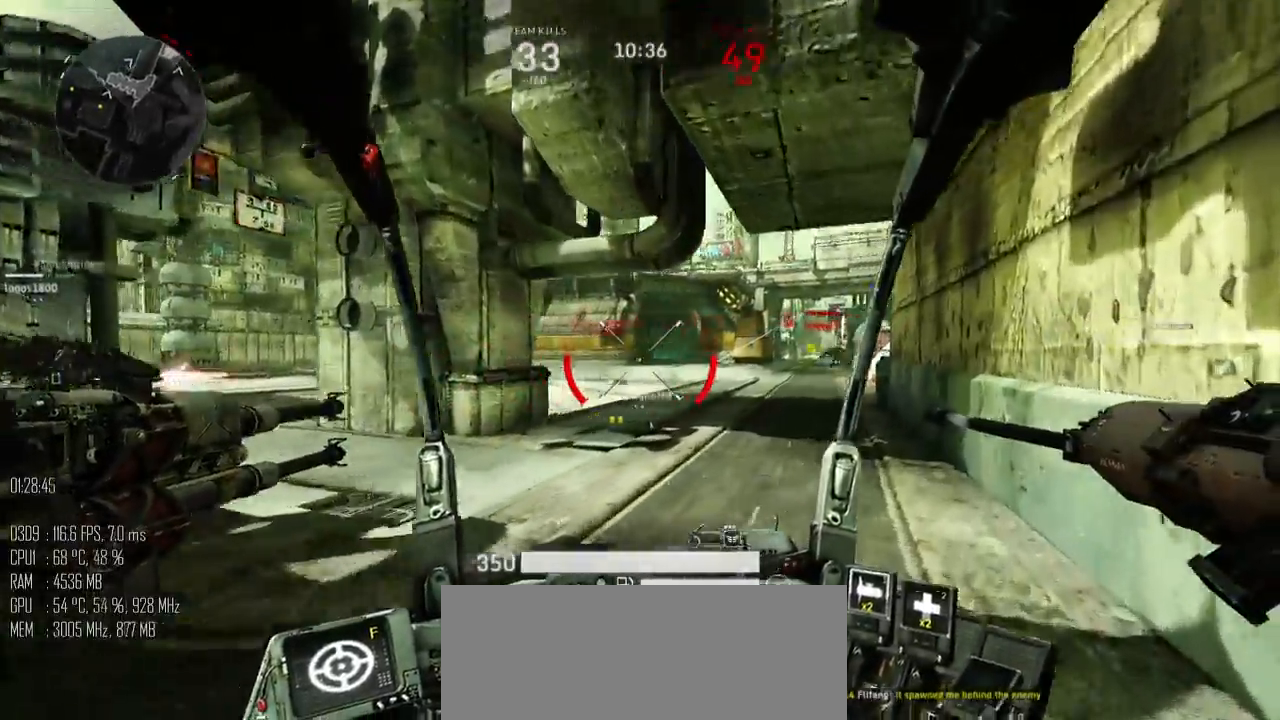
{"keys": ["a", "w"], "mouse": ["left"], "events": [[167, "d", "up"], [267, "a", "down"], [317, "mouse_mb5", "down"], [383, "mouse_mb5", "up"], [450, "mouse_left", "down"]]}
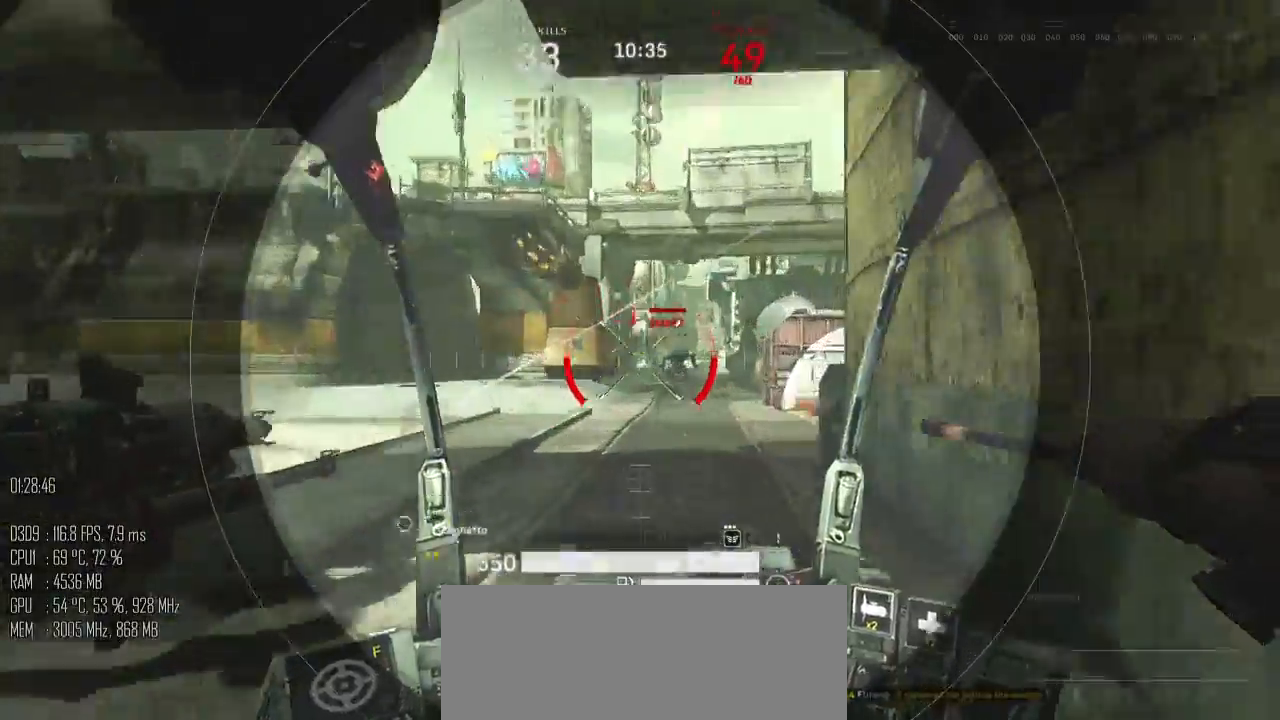
{"keys": ["a", "s"], "mouse": ["left"], "events": [[83, "w", "up"], [183, "s", "down"], [367, "mouse_right", "down"], [433, "mouse_right", "up"]]}
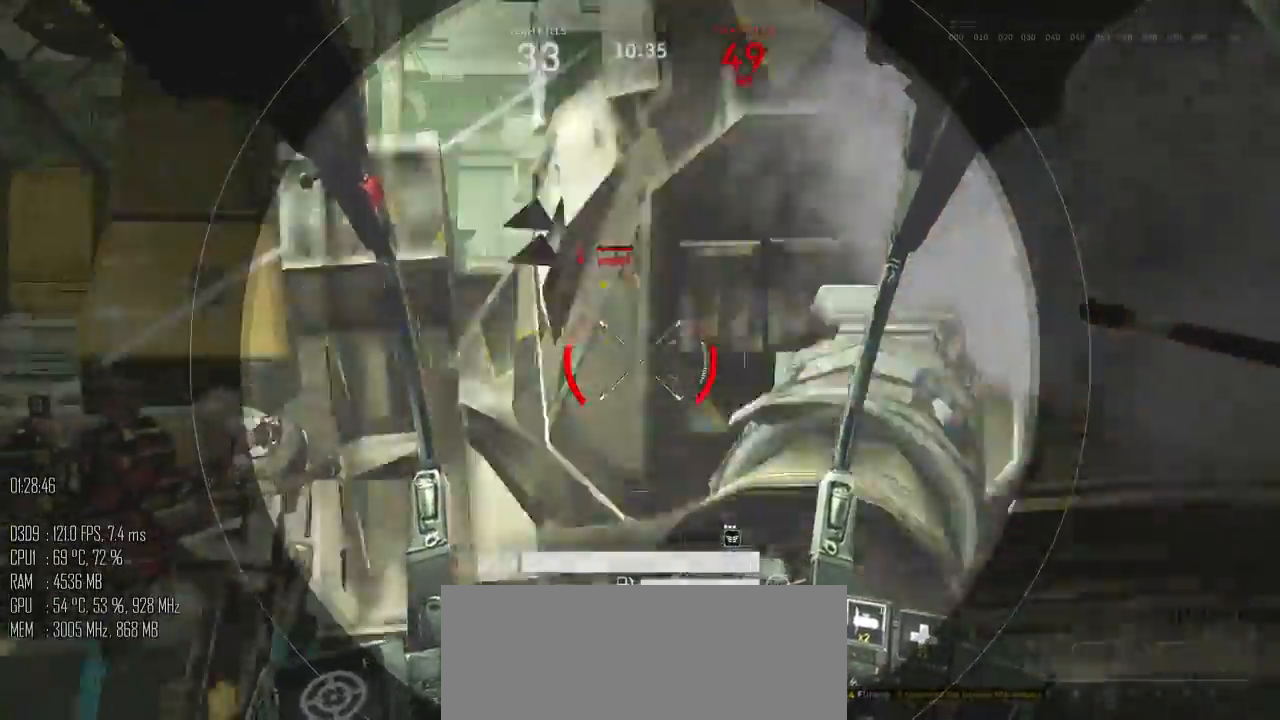
{"keys": ["d", "s"], "mouse": ["left"], "events": [[117, "d", "down"], [150, "a", "up"]]}
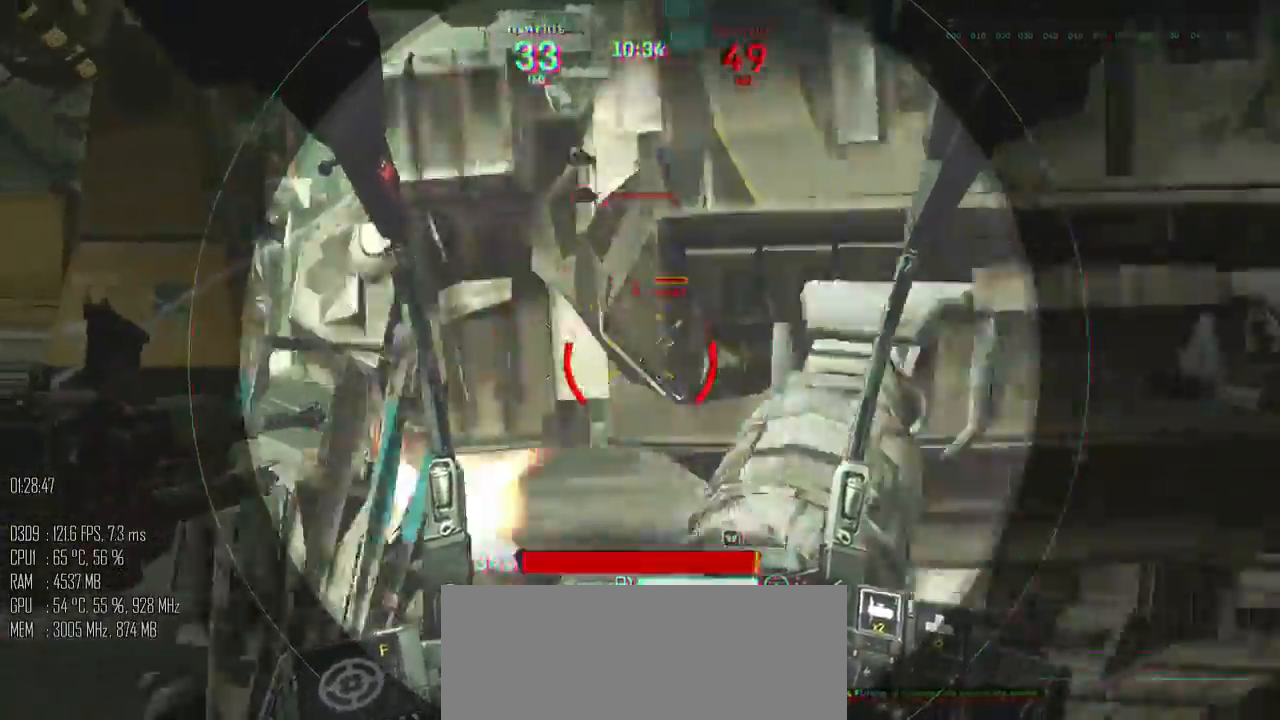
{"keys": ["a", "d", "s"], "mouse": ["mb5"], "events": [[450, "a", "down"], [483, "mouse_left", "up"], [483, "mouse_mb5", "down"]]}
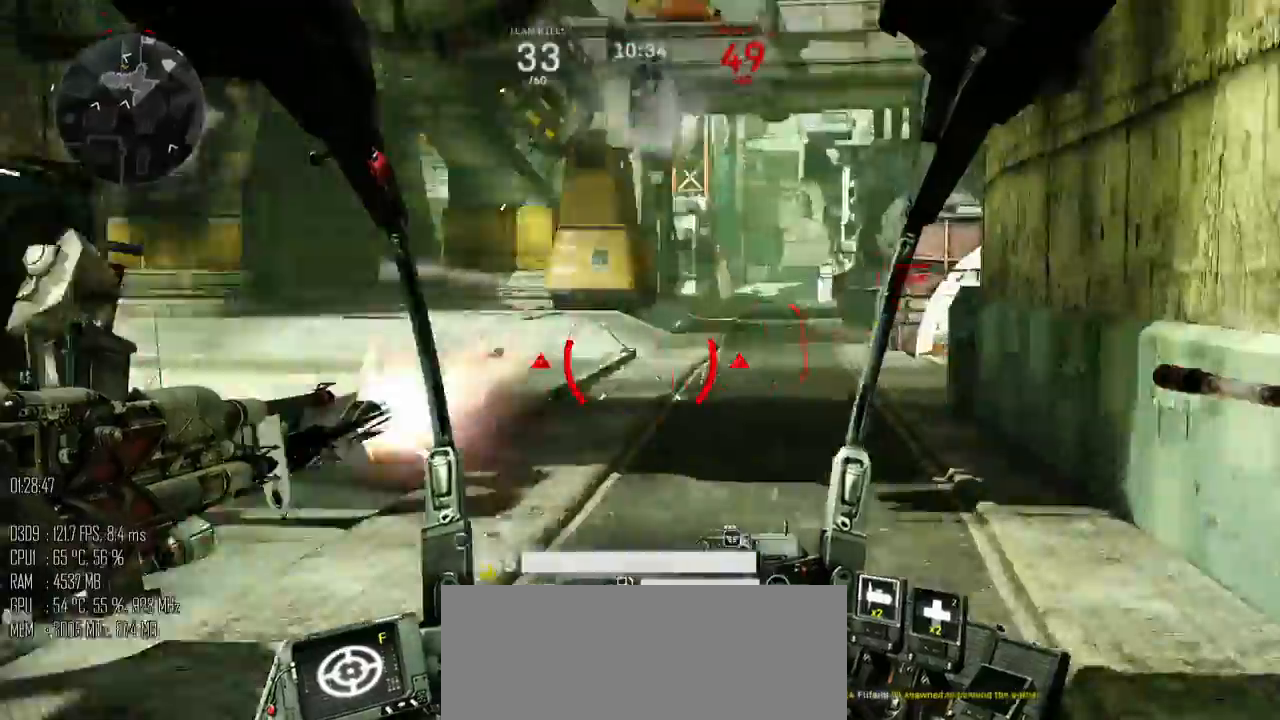
{"keys": ["a", "shift_l", "w"], "mouse": [], "events": [[50, "d", "up"], [50, "mouse_mb5", "up"], [183, "s", "up"], [417, "w", "down"], [483, "shift_l", "down"]]}
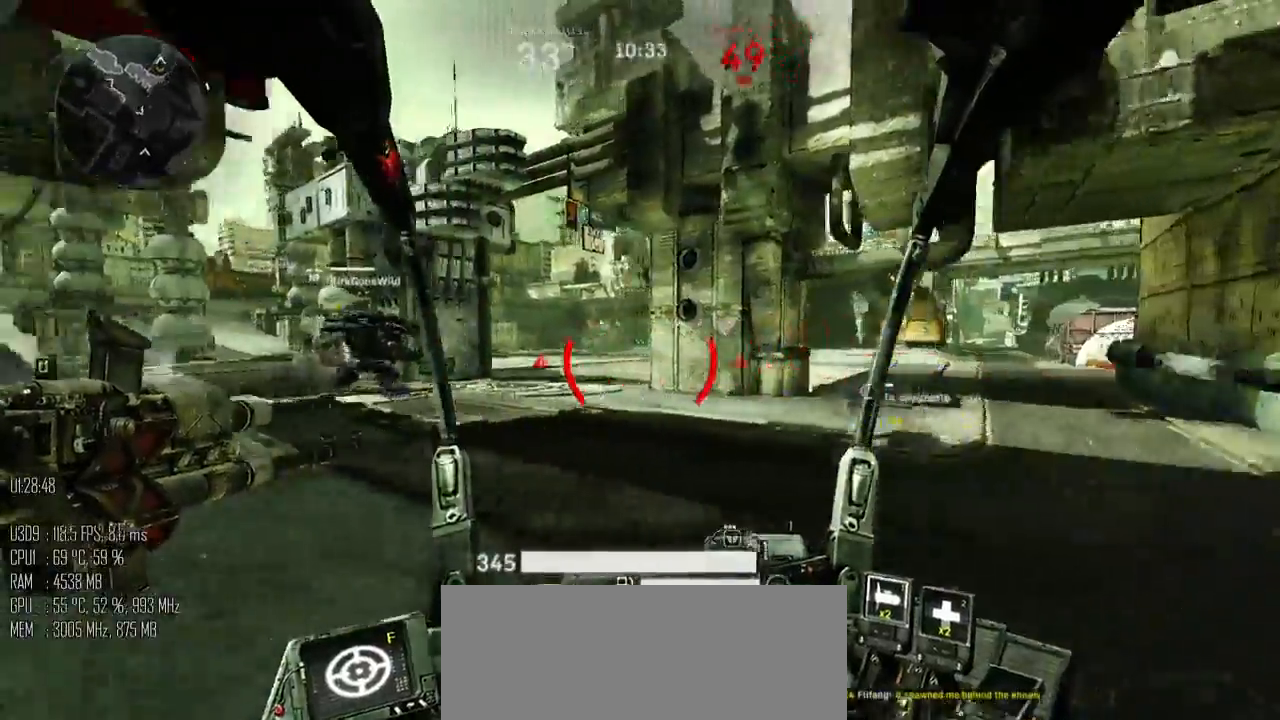
{"keys": ["a", "shift_l", "w"], "mouse": [], "events": []}
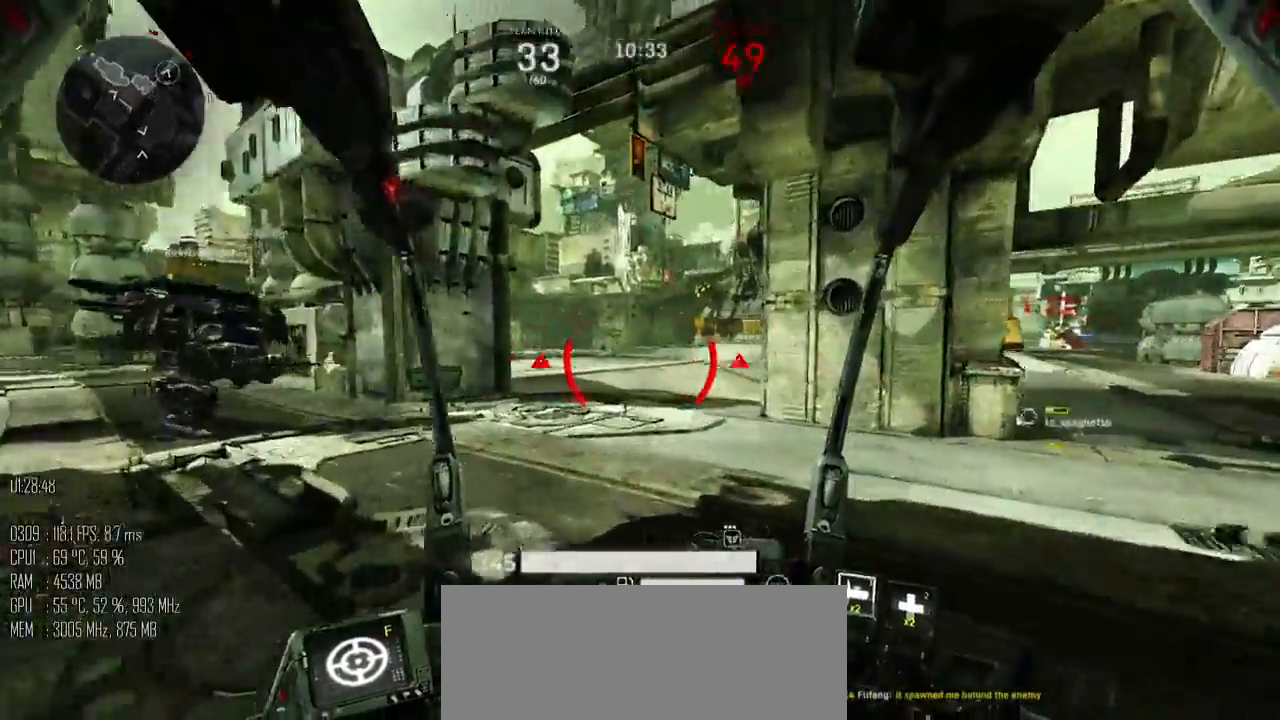
{"keys": ["a"], "mouse": [], "events": [[133, "shift_l", "up"], [167, "w", "up"], [233, "w", "down"], [417, "w", "up"]]}
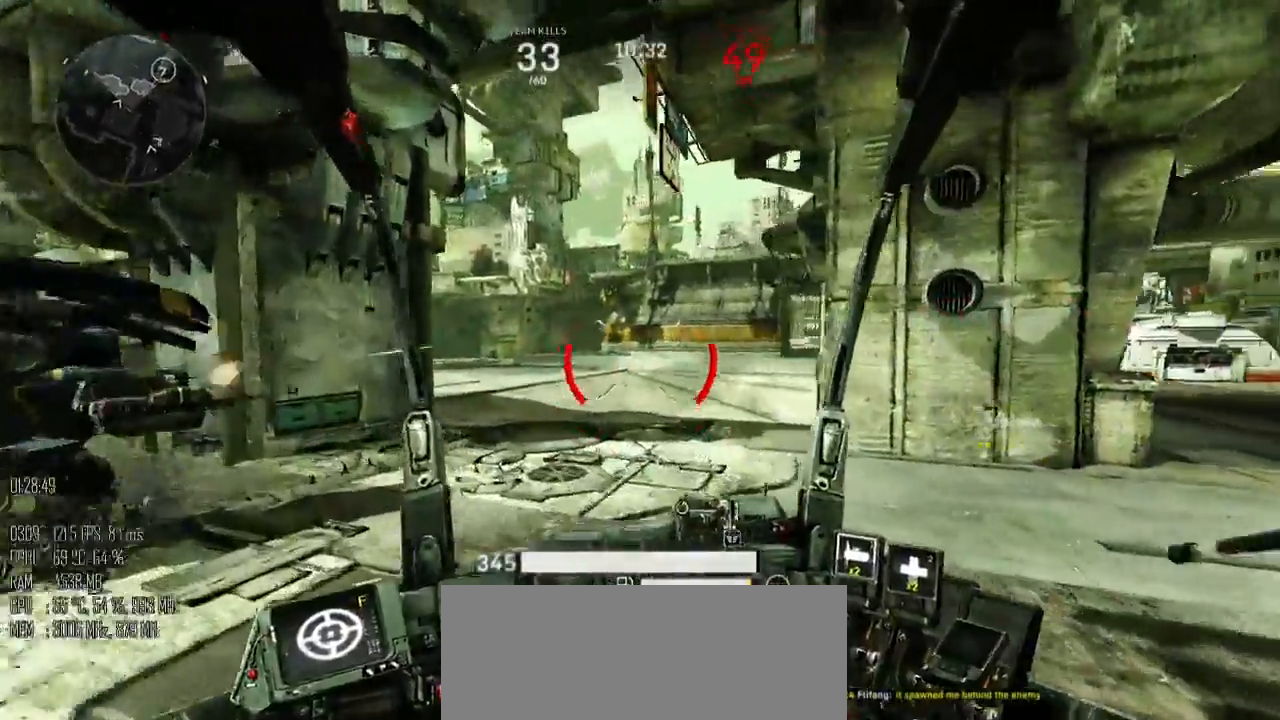
{"keys": ["a", "w"], "mouse": [], "events": [[117, "shift_l", "down"], [183, "shift_l", "up"], [500, "w", "down"]]}
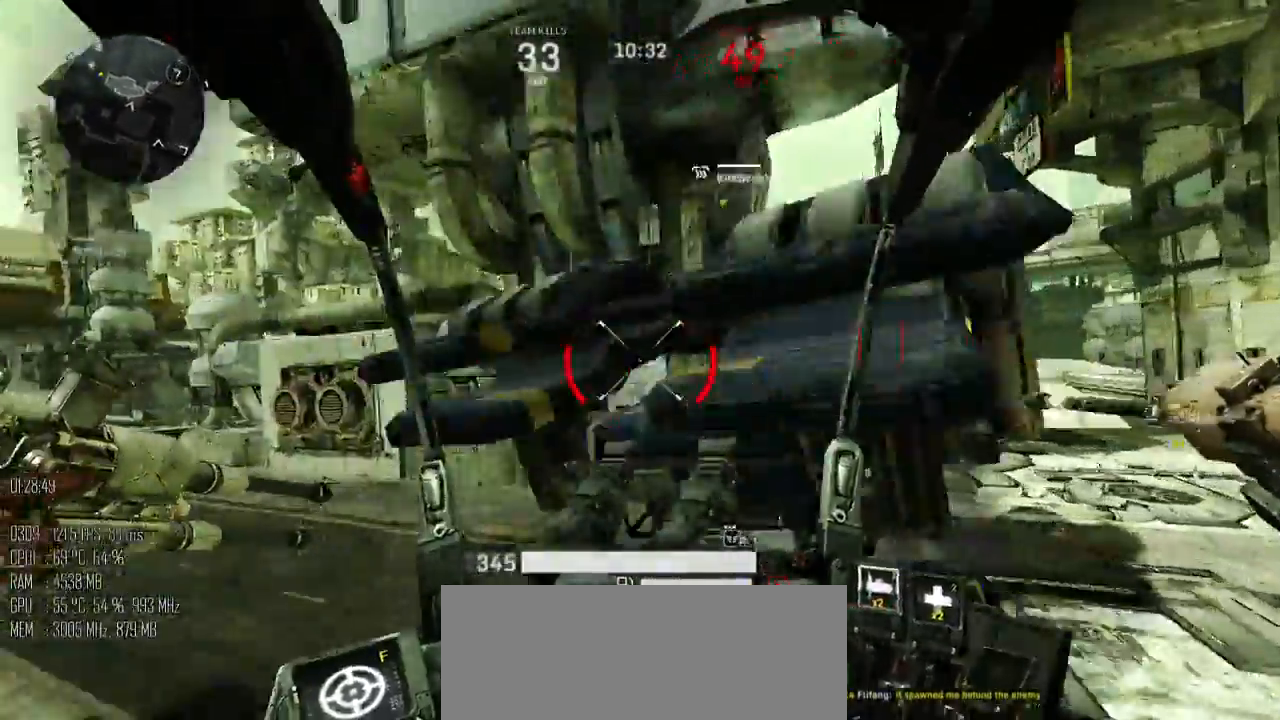
{"keys": ["a", "shift_l", "w"], "mouse": [], "events": [[133, "shift_l", "down"]]}
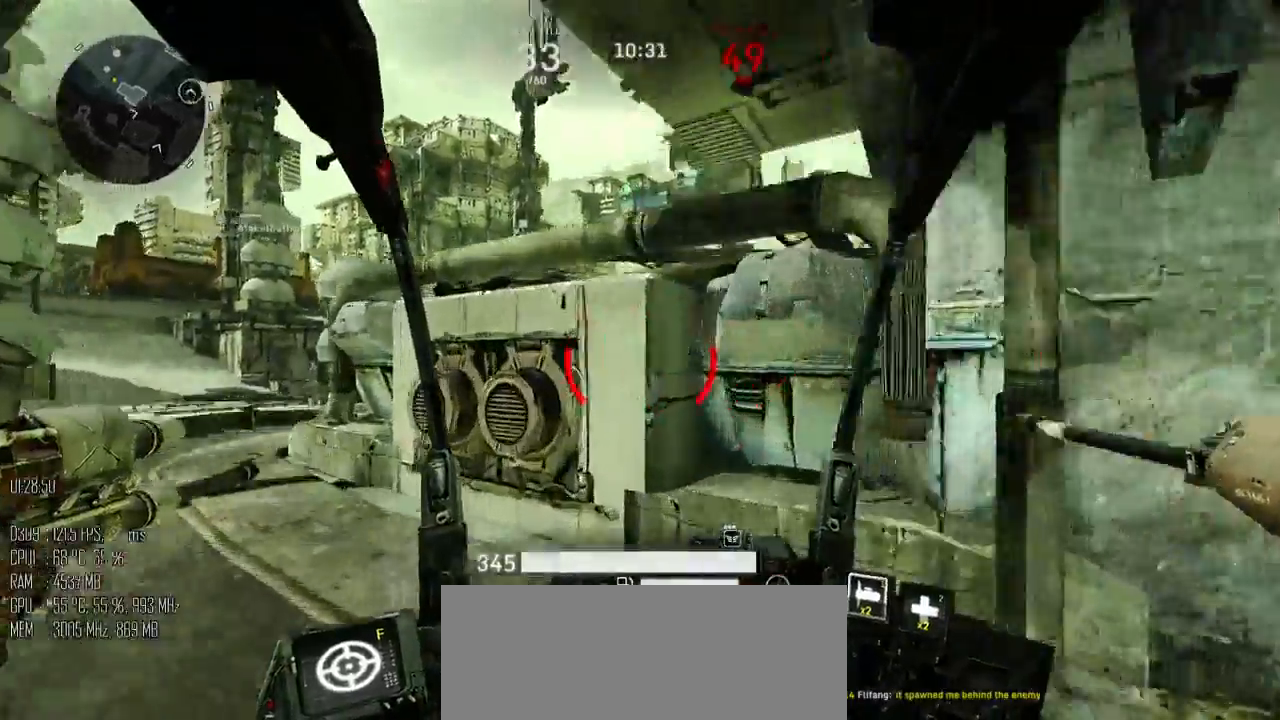
{"keys": ["a", "shift_l"], "mouse": [], "events": [[333, "shift_l", "up"], [333, "w", "up"], [467, "shift_l", "down"]]}
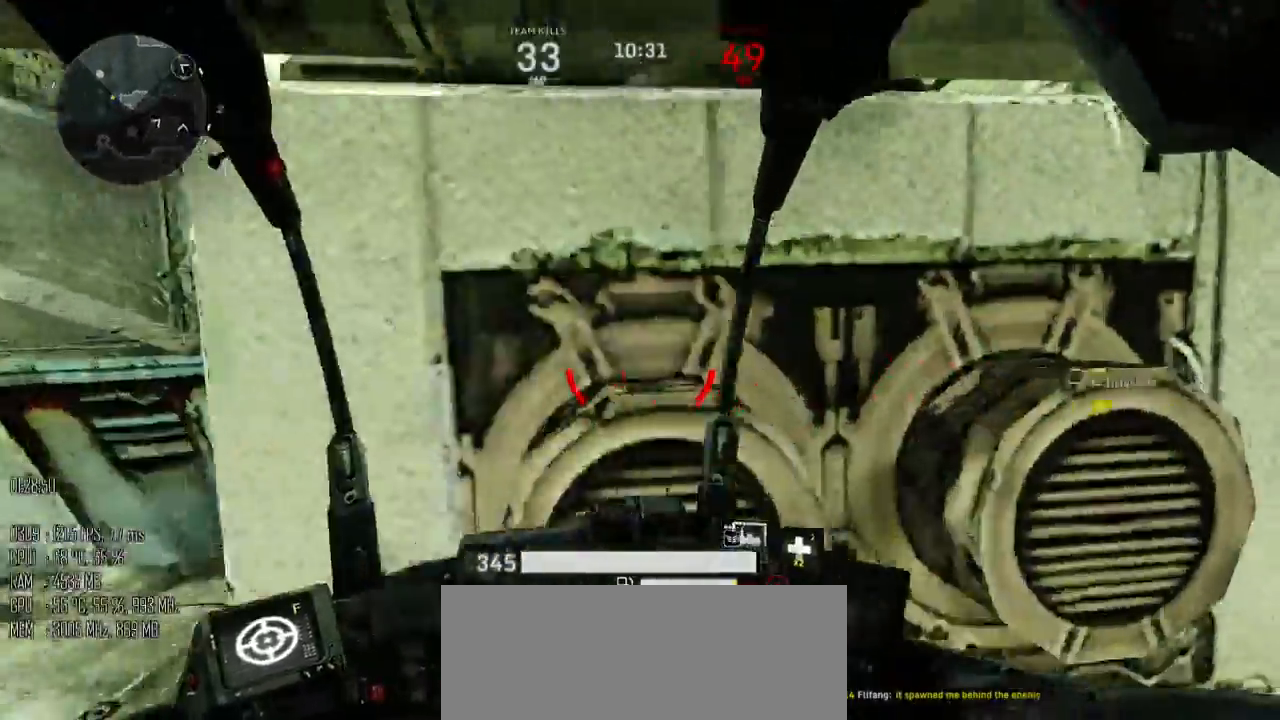
{"keys": ["a", "w"], "mouse": [], "events": [[50, "shift_l", "up"], [467, "w", "down"]]}
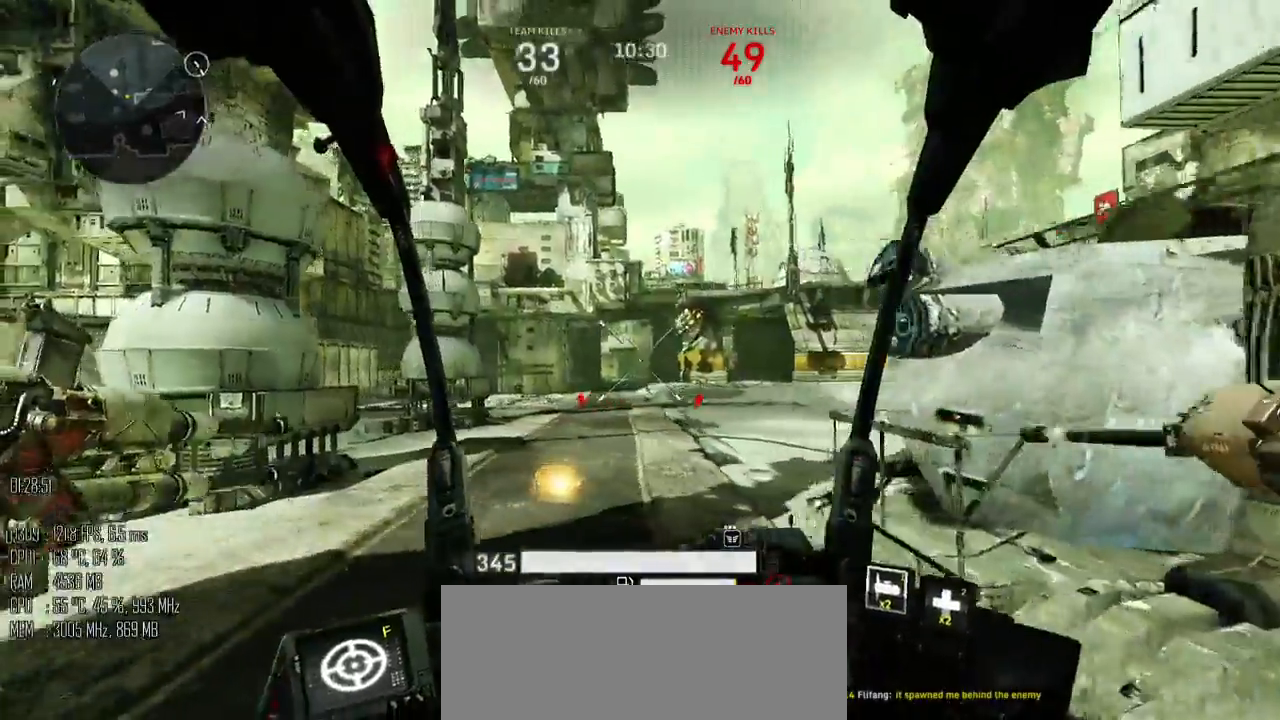
{"keys": ["w"], "mouse": [], "events": [[100, "a", "up"]]}
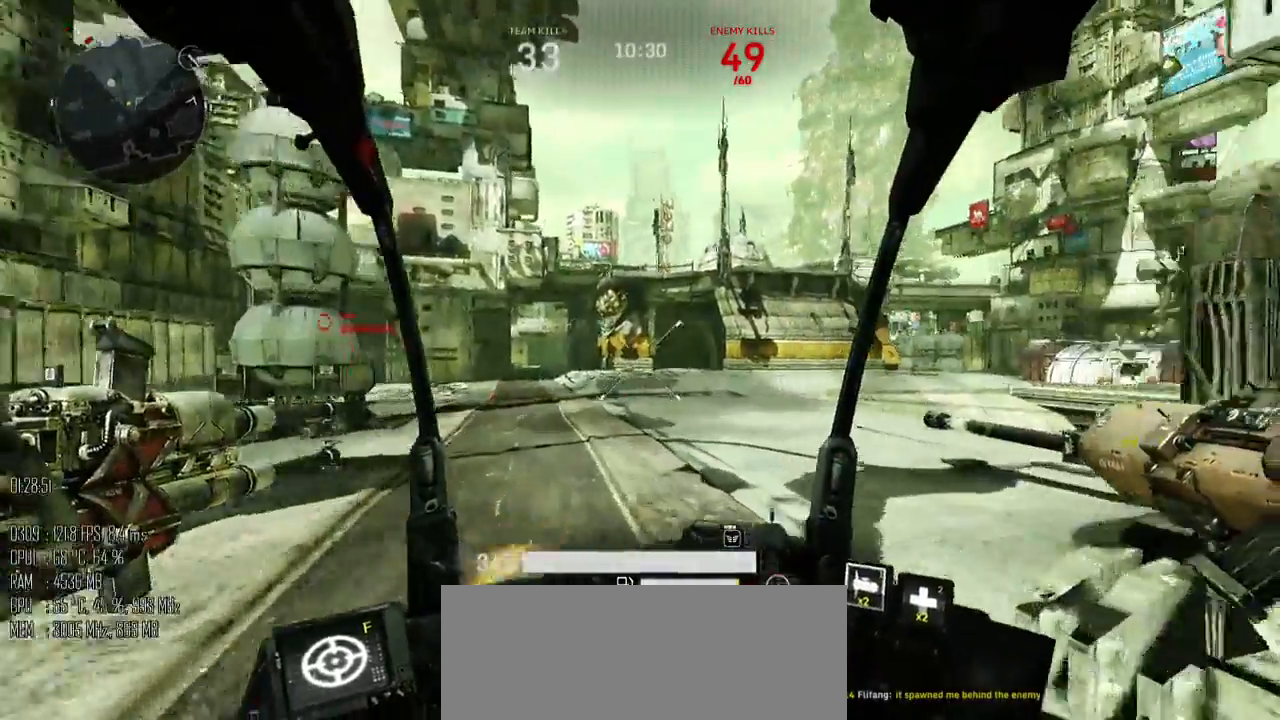
{"keys": ["d", "w"], "mouse": [], "events": [[50, "a", "down"], [300, "a", "up"], [333, "d", "down"]]}
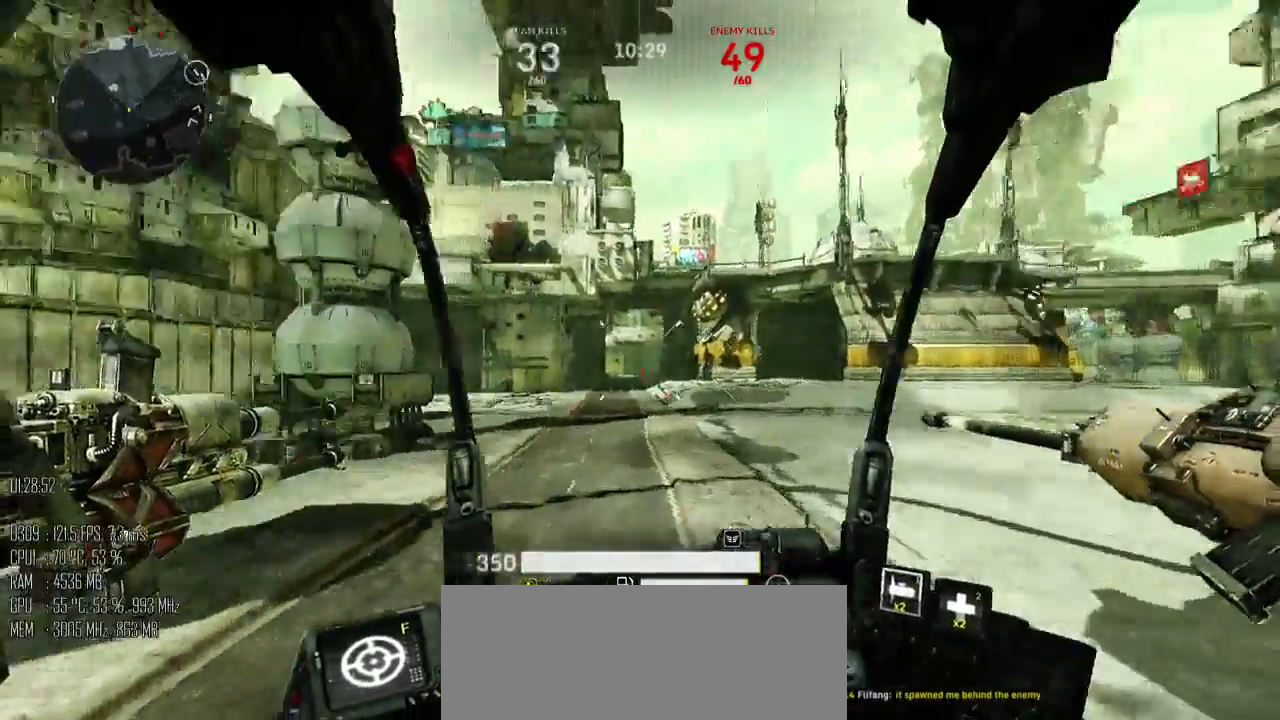
{"keys": ["a", "d", "s"], "mouse": ["left"], "events": [[150, "mouse_mb5", "down"], [217, "mouse_mb5", "up"], [317, "w", "up"], [433, "s", "down"], [483, "a", "down"], [500, "mouse_left", "down"]]}
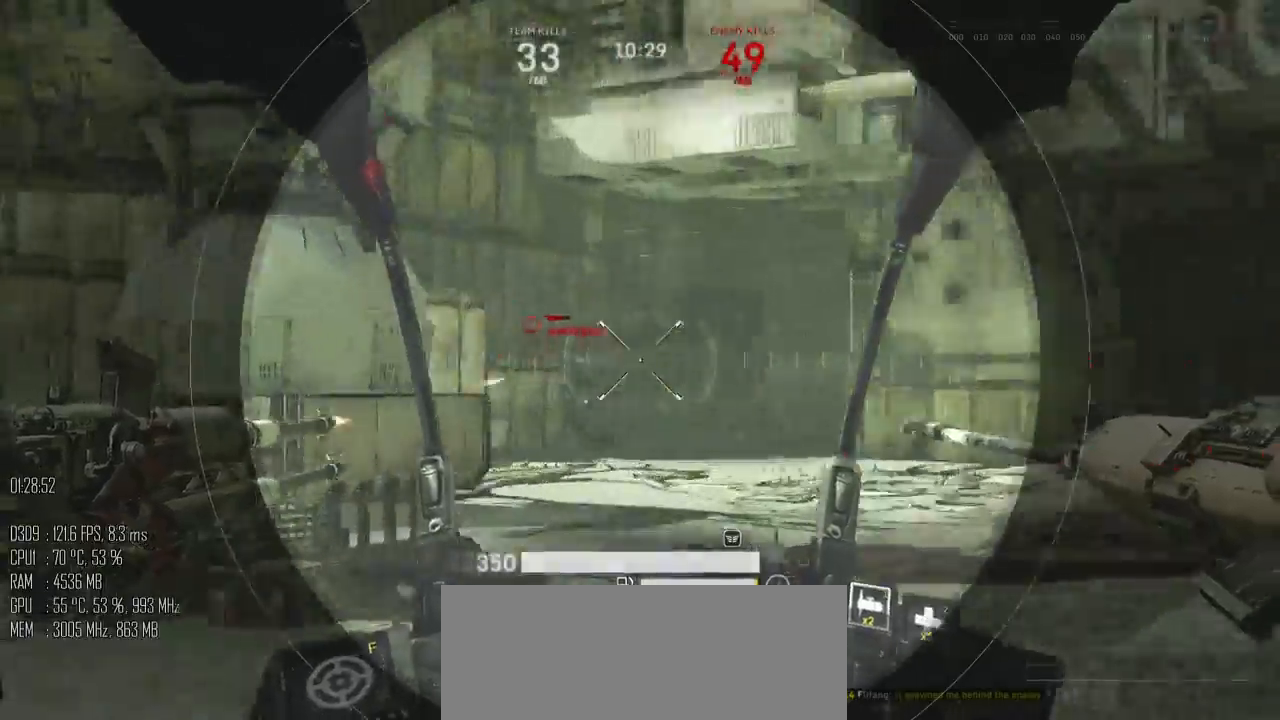
{"keys": ["a", "s"], "mouse": ["left"], "events": [[33, "d", "up"], [450, "mouse_right", "down"], [483, "mouse_right", "up"]]}
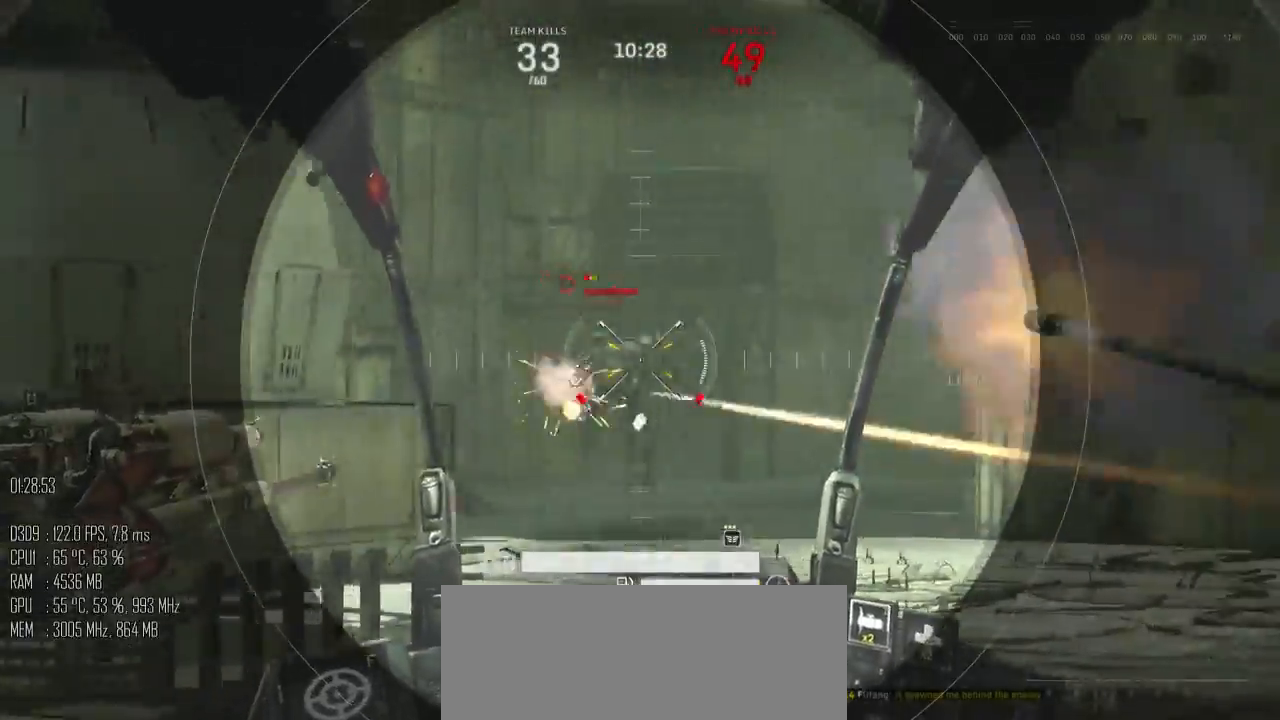
{"keys": ["a", "s"], "mouse": ["left"], "events": []}
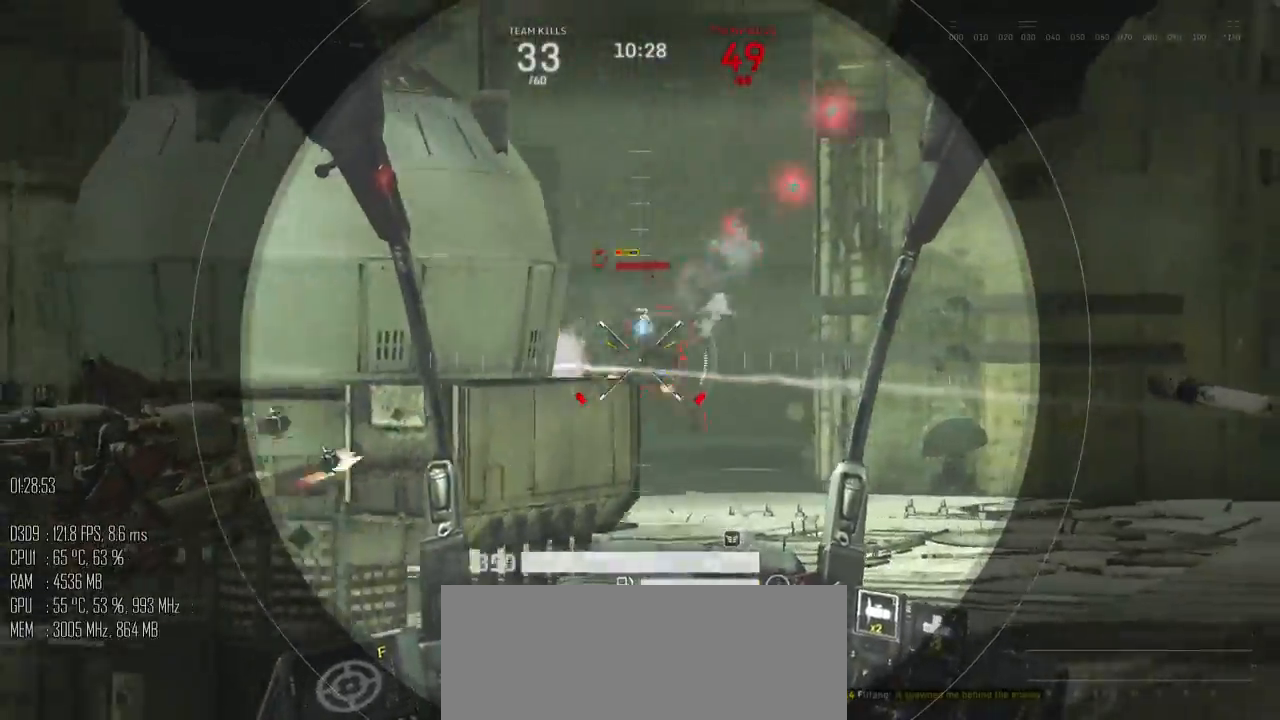
{"keys": ["d", "s"], "mouse": ["left"], "events": [[117, "d", "down"], [150, "a", "up"], [250, "a", "down"], [400, "a", "up"]]}
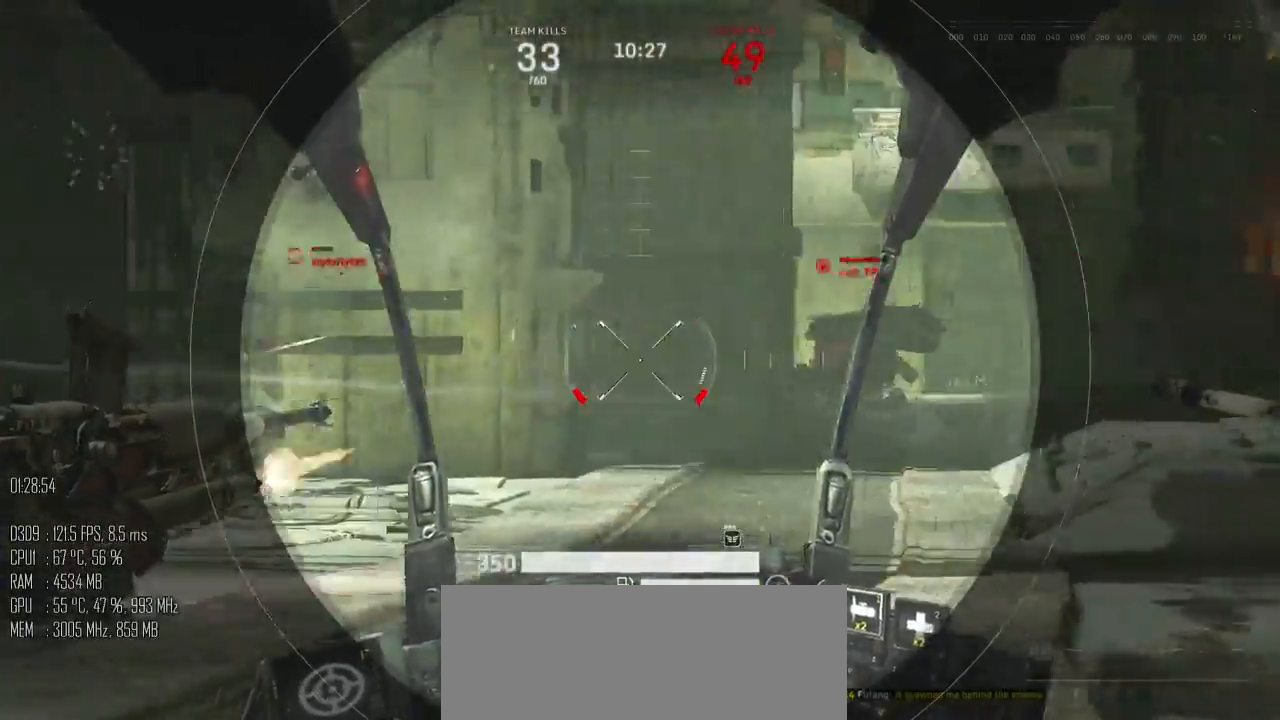
{"keys": ["a", "w"], "mouse": ["left"], "events": [[33, "mouse_left", "up"], [33, "s", "up"], [133, "w", "down"], [350, "a", "down"], [383, "d", "up"], [417, "mouse_left", "down"]]}
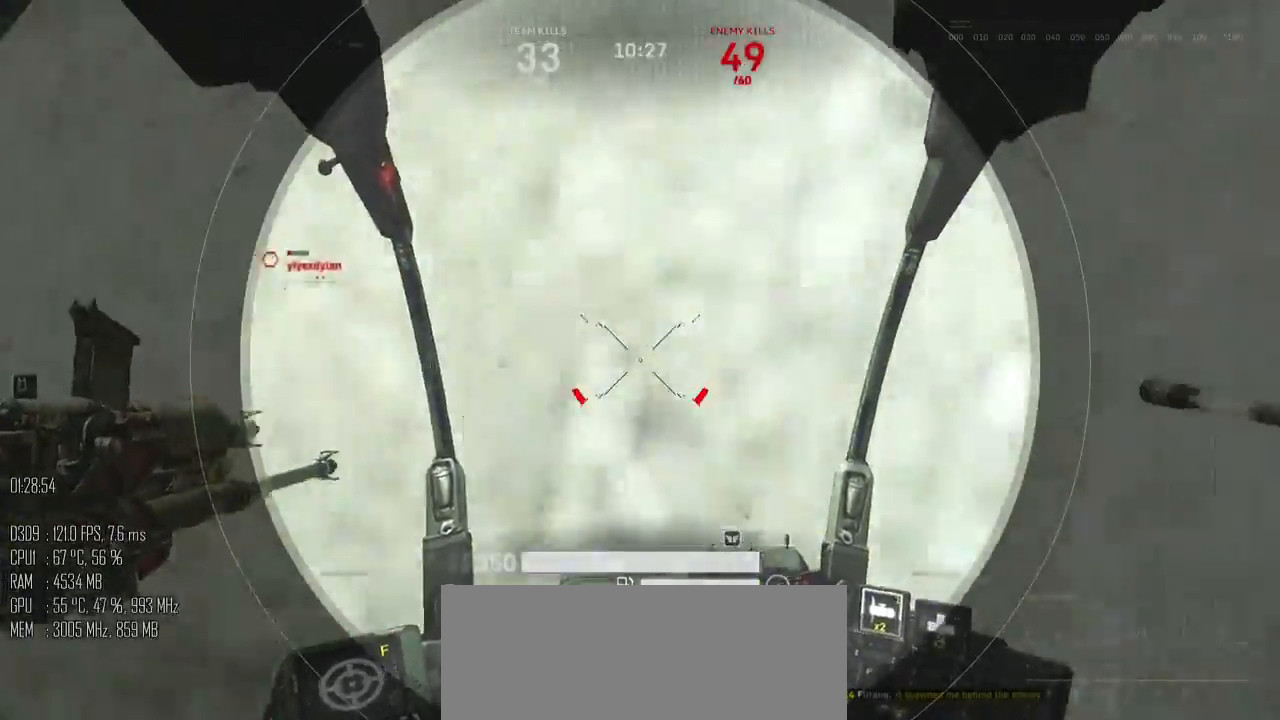
{"keys": ["w"], "mouse": [], "events": [[17, "w", "up"], [83, "mouse_left", "up"], [367, "w", "down"], [467, "a", "up"]]}
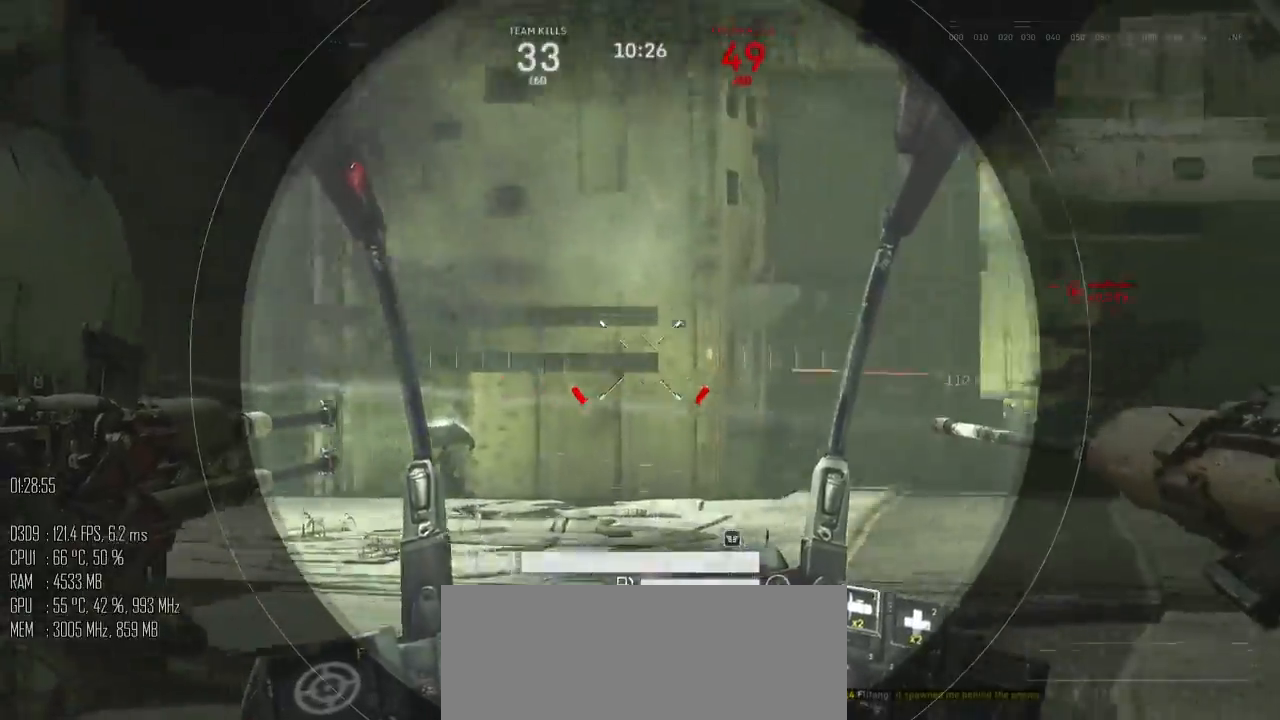
{"keys": ["a", "w"], "mouse": ["left"], "events": [[33, "d", "down"], [117, "mouse_left", "down"], [317, "d", "up"], [467, "a", "down"]]}
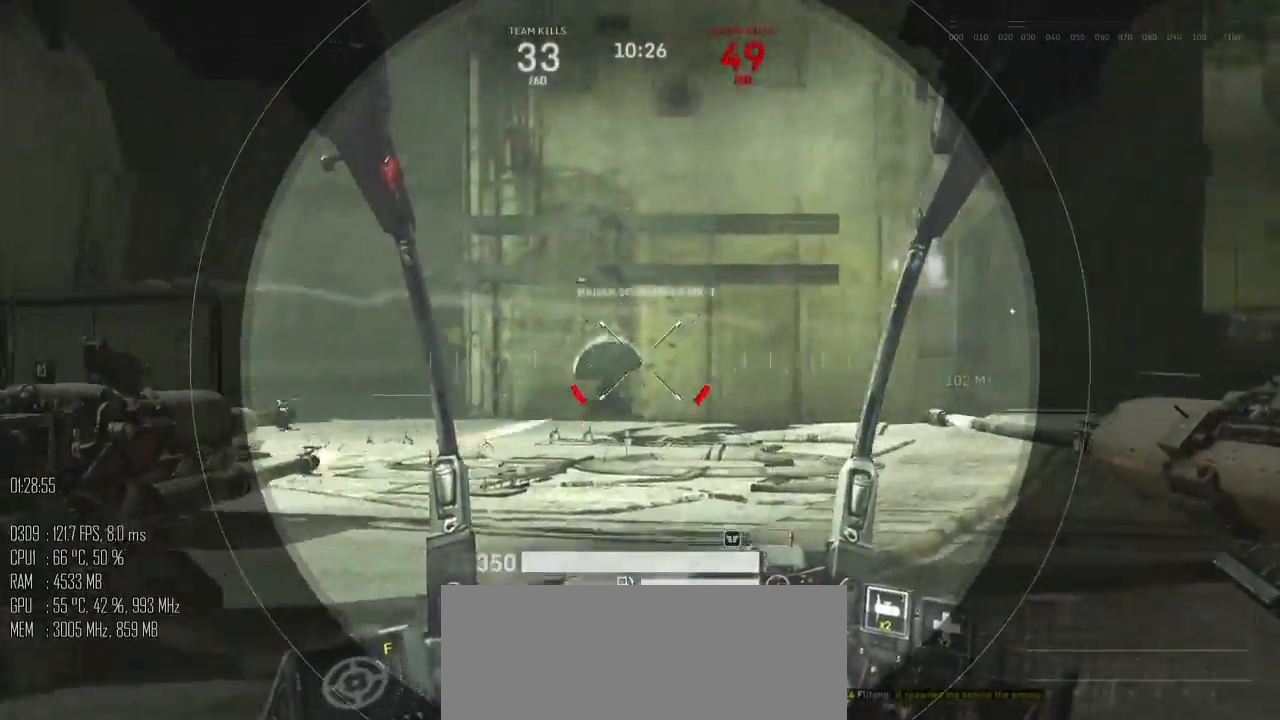
{"keys": ["a", "s"], "mouse": ["left"], "events": [[67, "w", "up"], [133, "s", "down"], [167, "mouse_left", "up"], [267, "a", "up"], [267, "d", "down"], [417, "mouse_left", "down"], [450, "a", "down"], [450, "d", "up"]]}
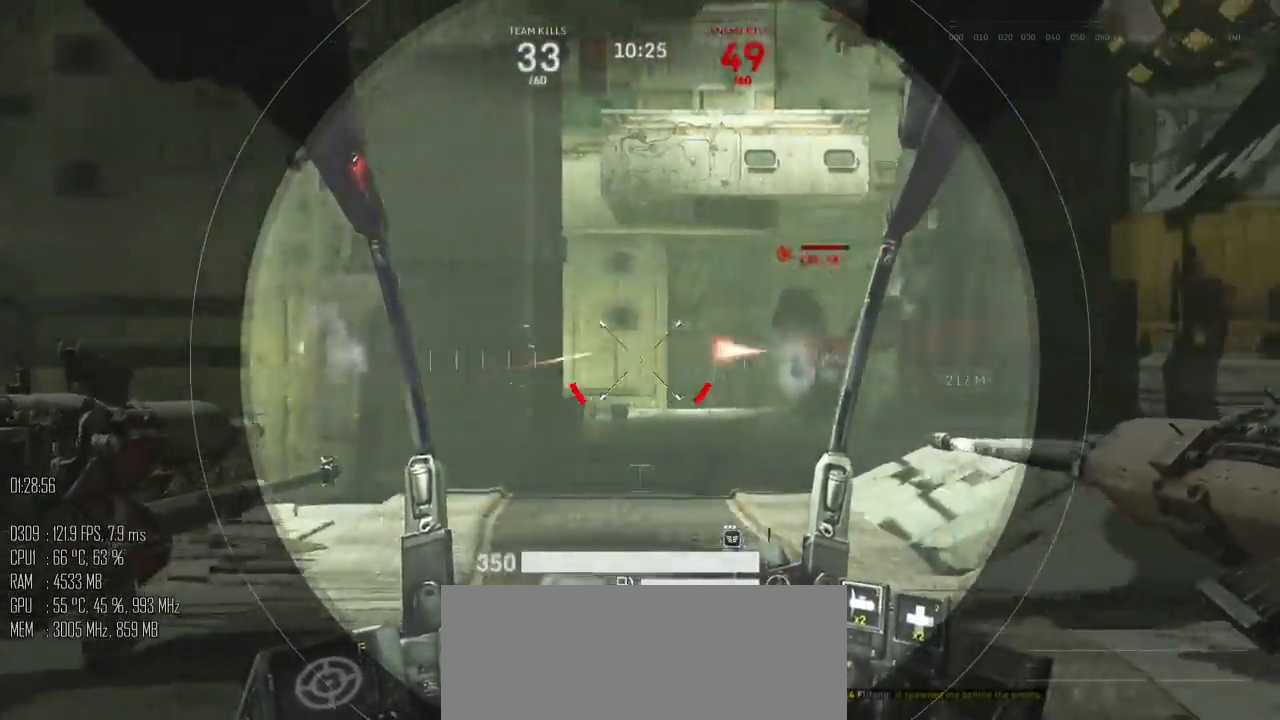
{"keys": ["d"], "mouse": ["left"], "events": [[333, "a", "up"], [333, "d", "down"], [433, "s", "up"]]}
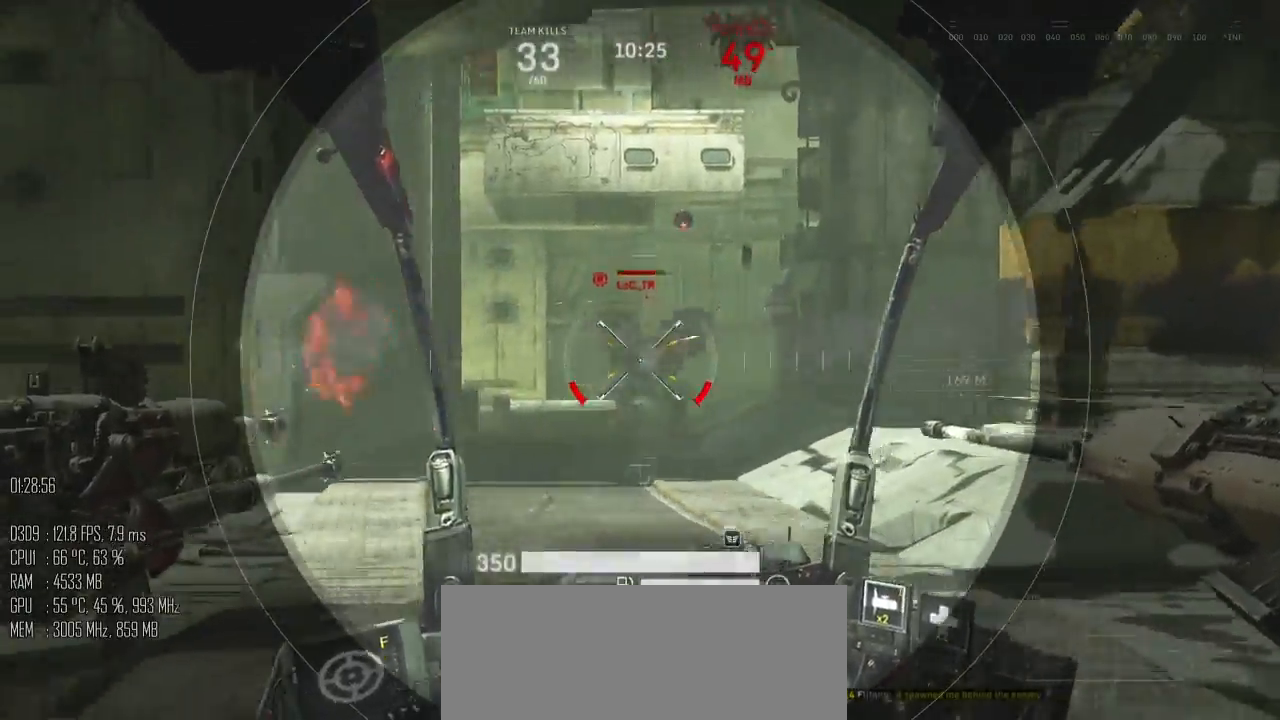
{"keys": ["d", "s"], "mouse": ["left"], "events": [[33, "mouse_right", "down"], [33, "w", "down"], [83, "mouse_right", "up"], [250, "a", "down"], [283, "a", "up"], [350, "w", "up"], [467, "s", "down"]]}